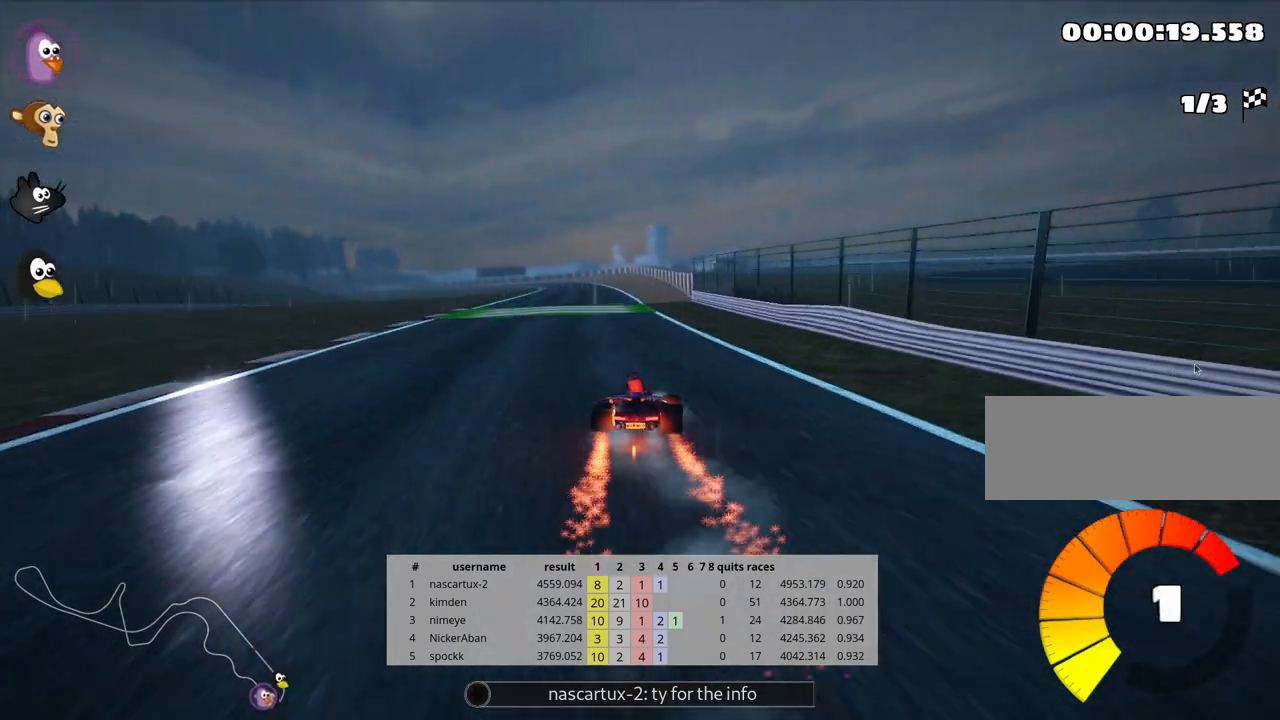
Gameplay with keyboard; each line is a JSON object with the keys held at the frame after it. "events" lists presses ("down") and releases ("up") of "down", "fire", "flag", "left", "look", "nitro", "right", "skid" and "up" between this image and that frame as [ms after this image, input, new state], when the widget could be followed in between. No other keys are recorded. Mouse input is not recorded. Key names are as the overlay labels them; some are game actions (e.g. jump) rather than physical keys.
{"keys": ["right", "up"], "events": [[17, "left", "up"], [500, "right", "down"]]}
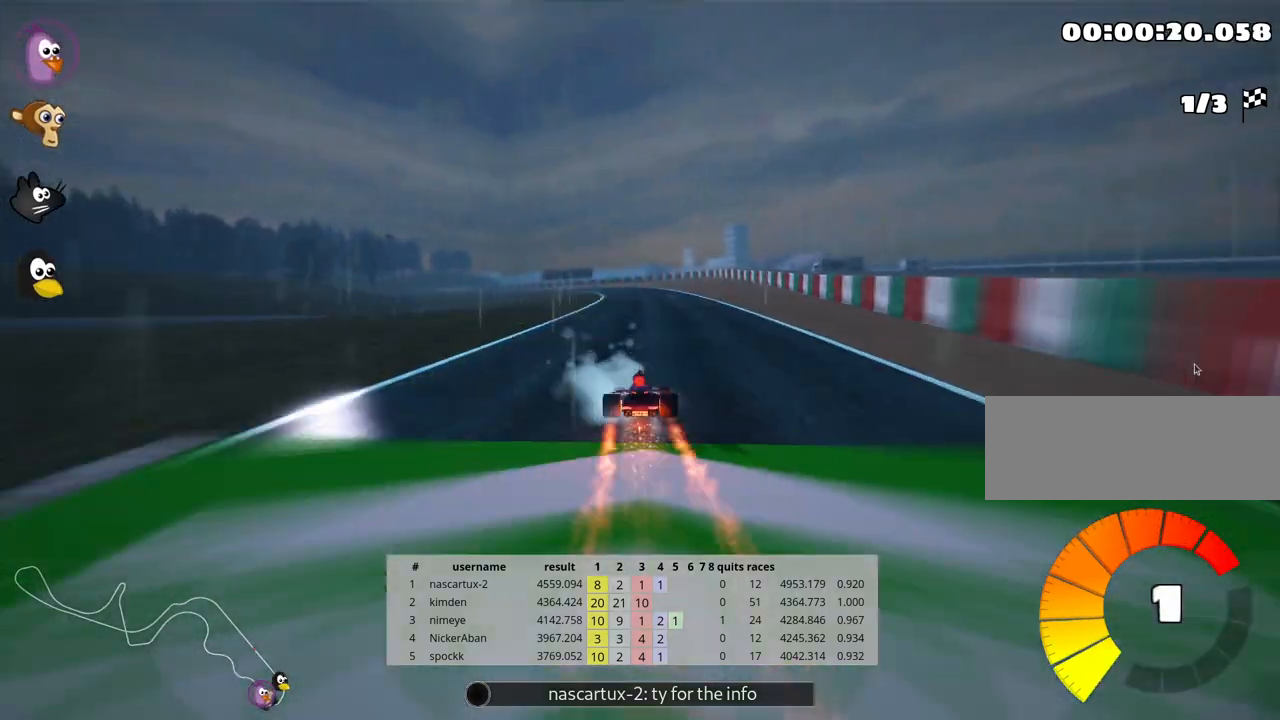
{"keys": ["skid", "up"], "events": [[217, "right", "up"], [283, "left", "down"], [283, "skid", "down"], [433, "left", "up"]]}
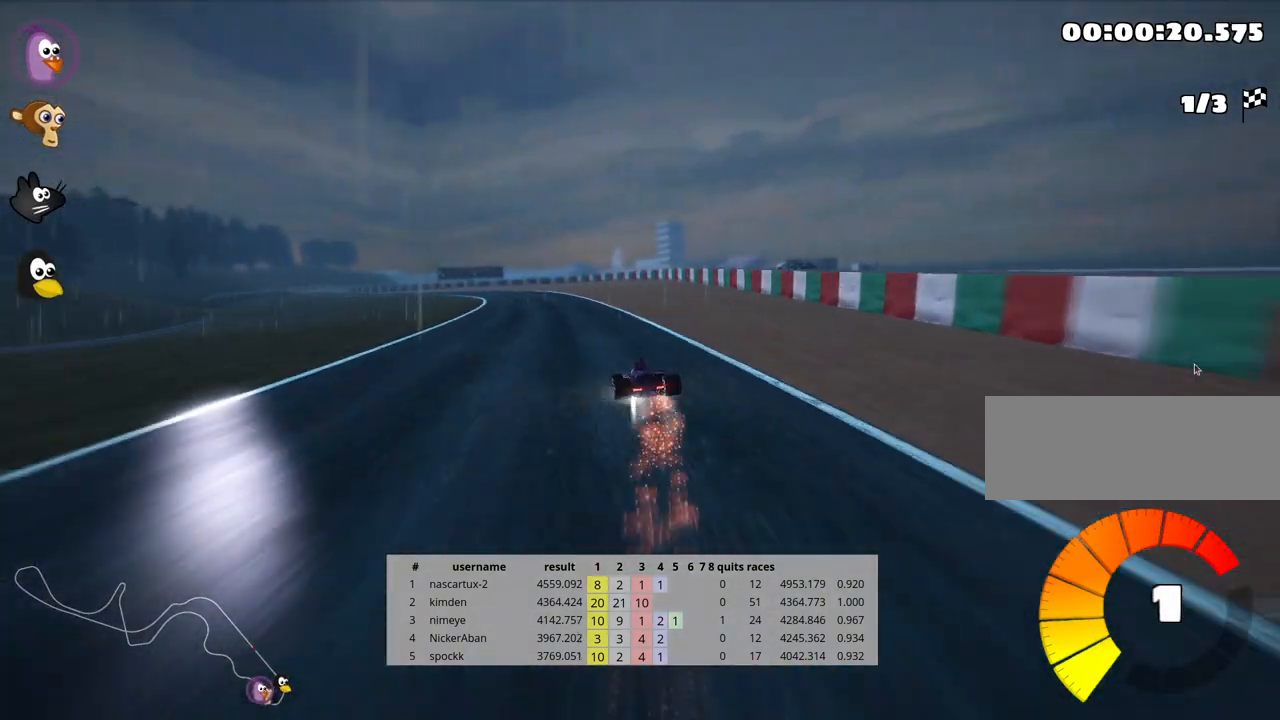
{"keys": ["right", "skid", "up"], "events": [[67, "right", "down"], [250, "right", "up"], [333, "right", "down"]]}
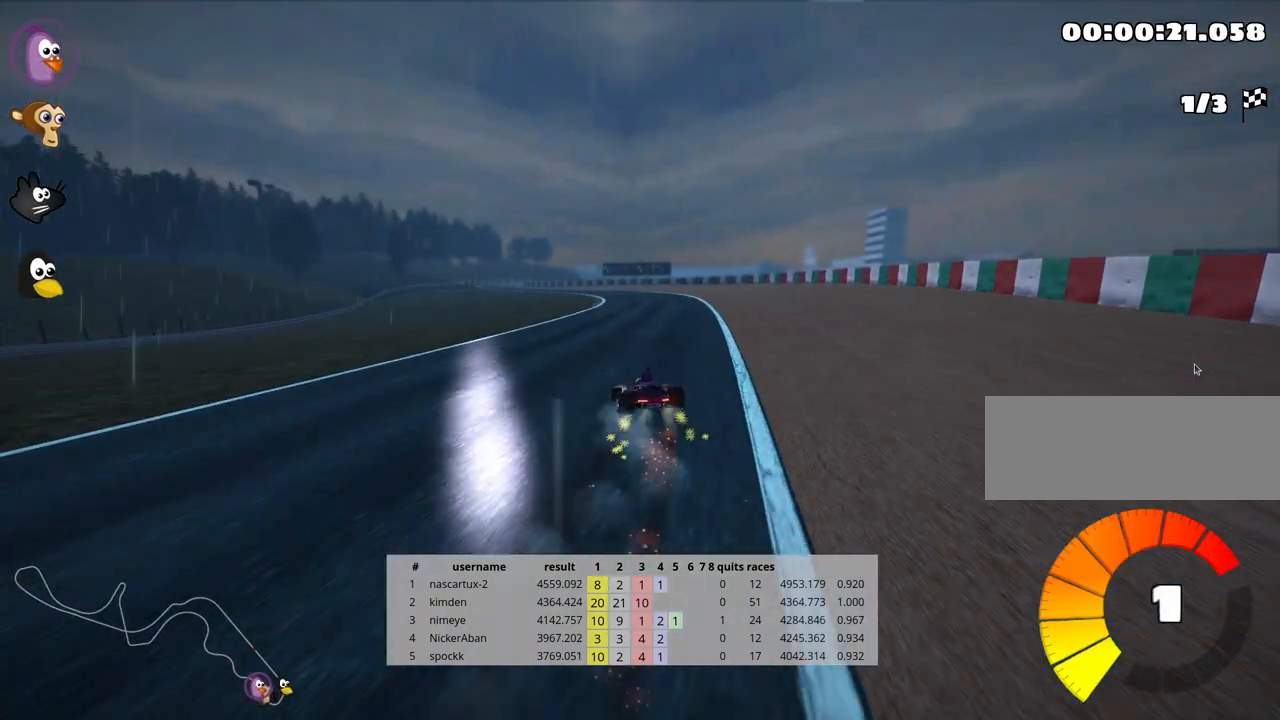
{"keys": ["right", "skid", "up"], "events": []}
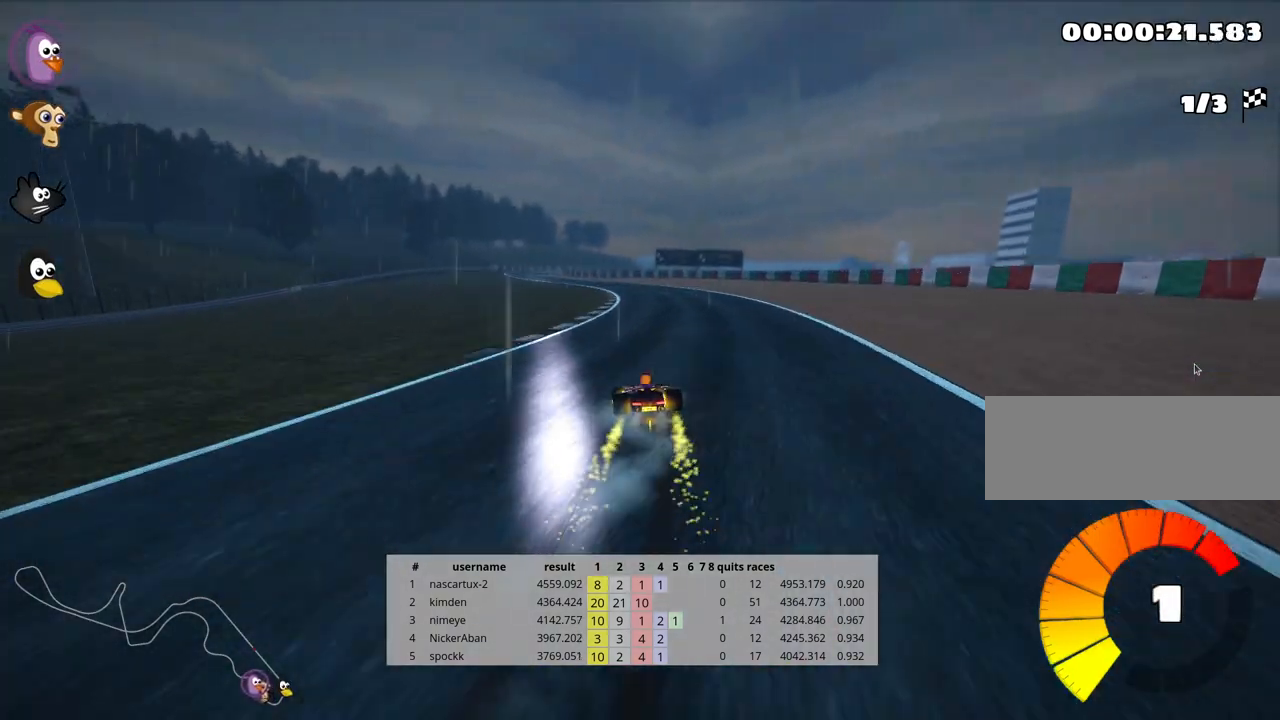
{"keys": ["left", "skid", "up"], "events": [[450, "left", "down"], [483, "right", "up"]]}
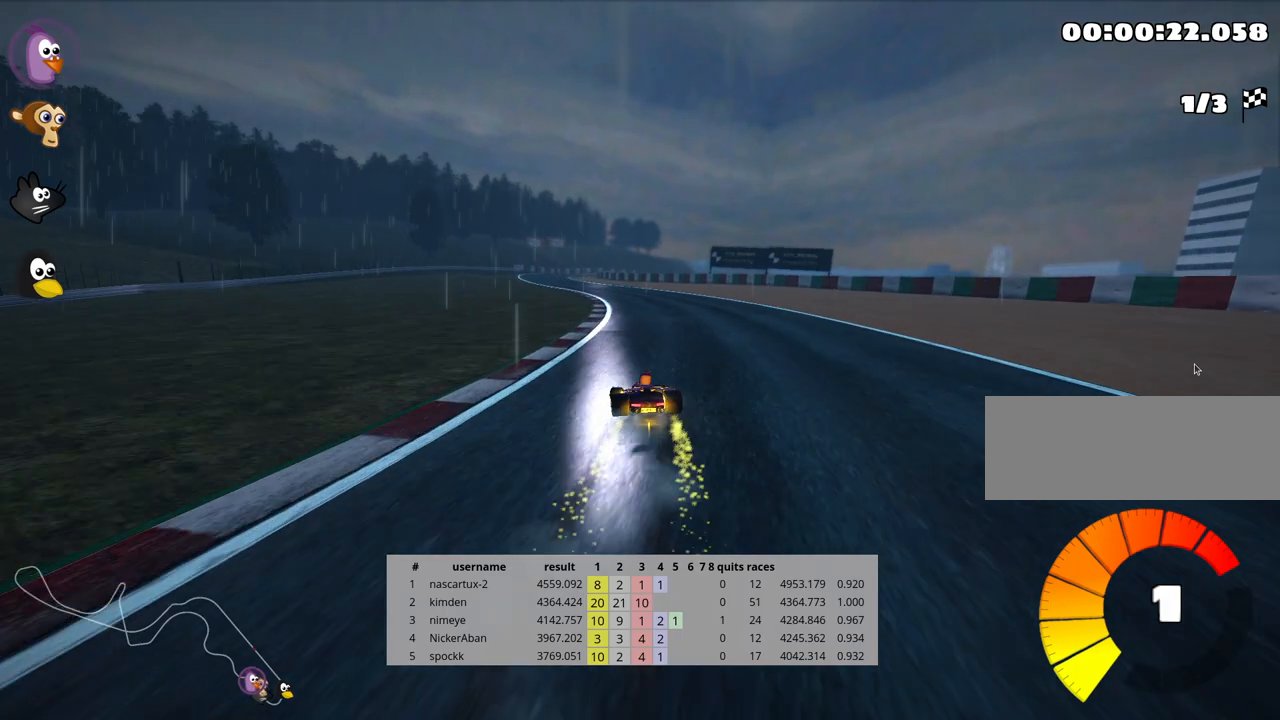
{"keys": ["right", "skid", "up"], "events": [[100, "left", "up"], [400, "right", "down"]]}
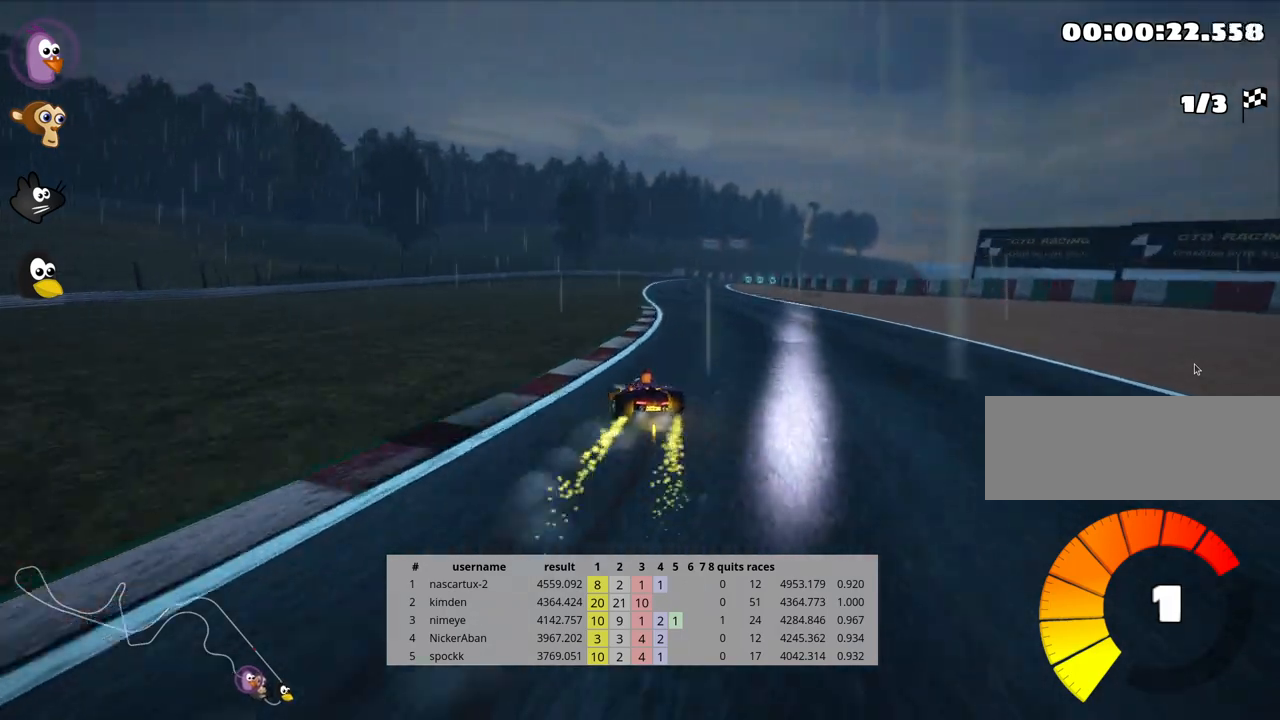
{"keys": ["right", "skid", "up"], "events": []}
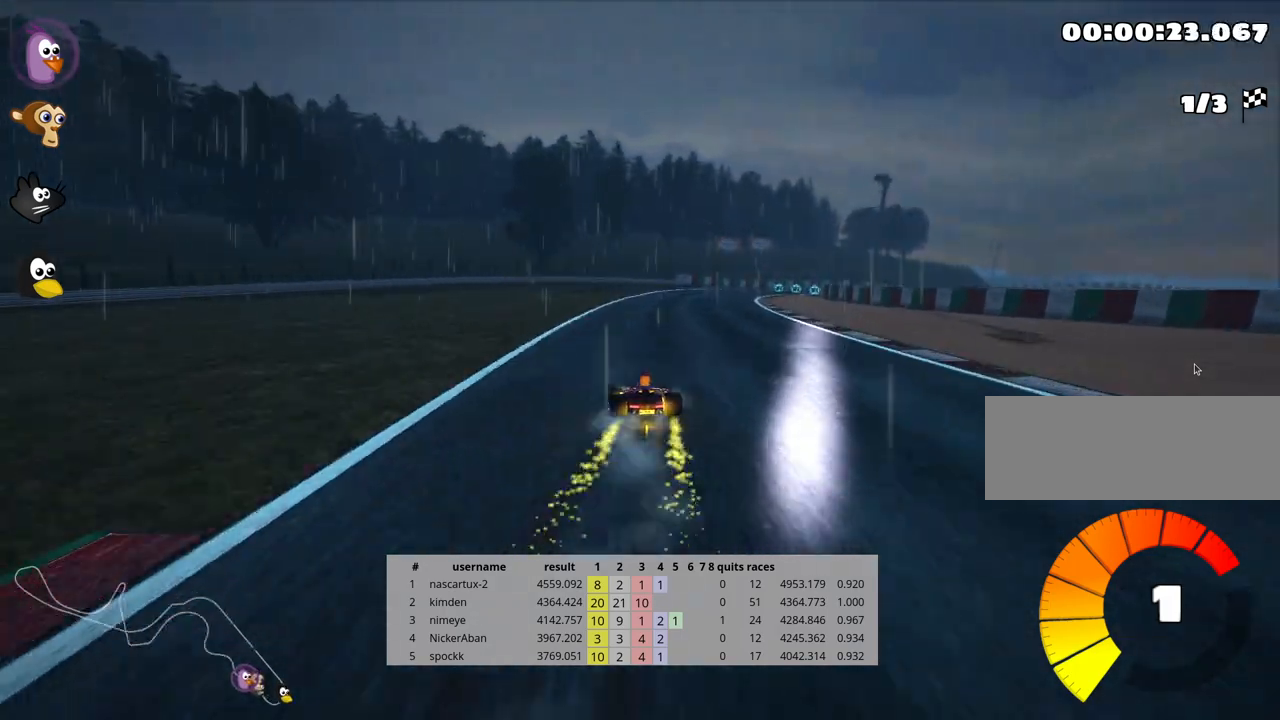
{"keys": ["right", "up"], "events": [[250, "skid", "up"]]}
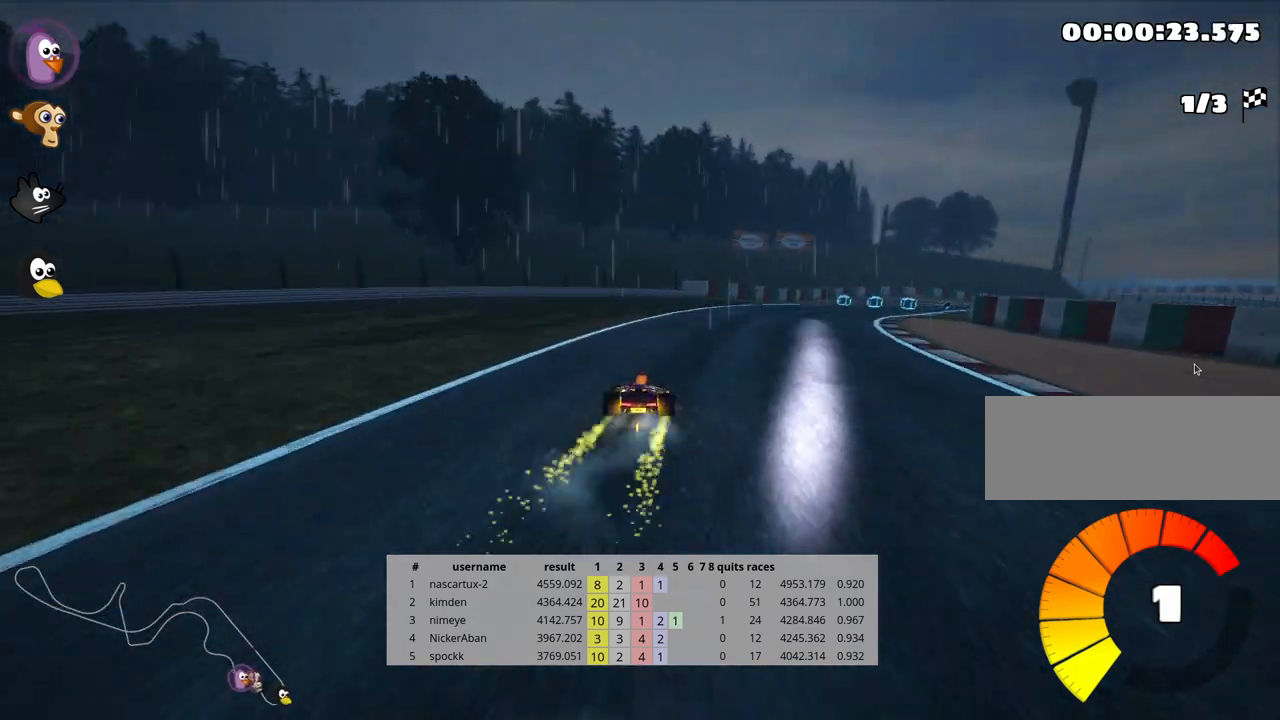
{"keys": ["right", "up"], "events": []}
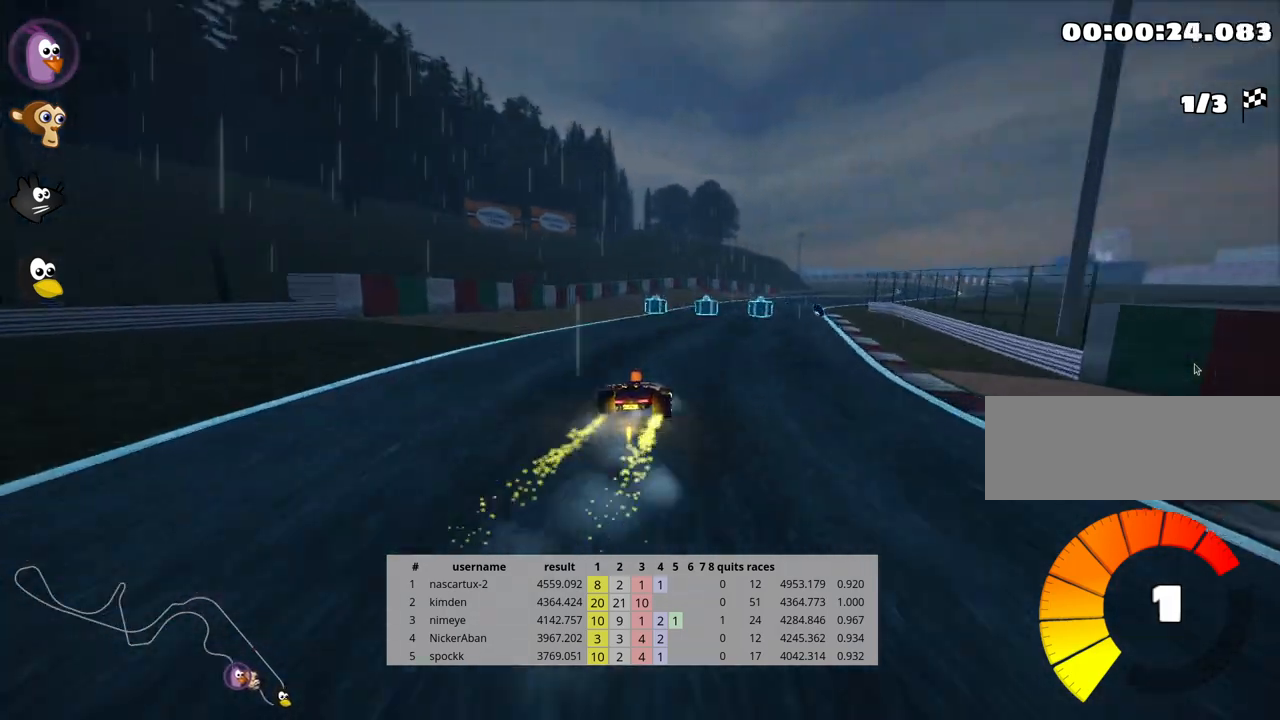
{"keys": ["up"], "events": [[183, "right", "up"]]}
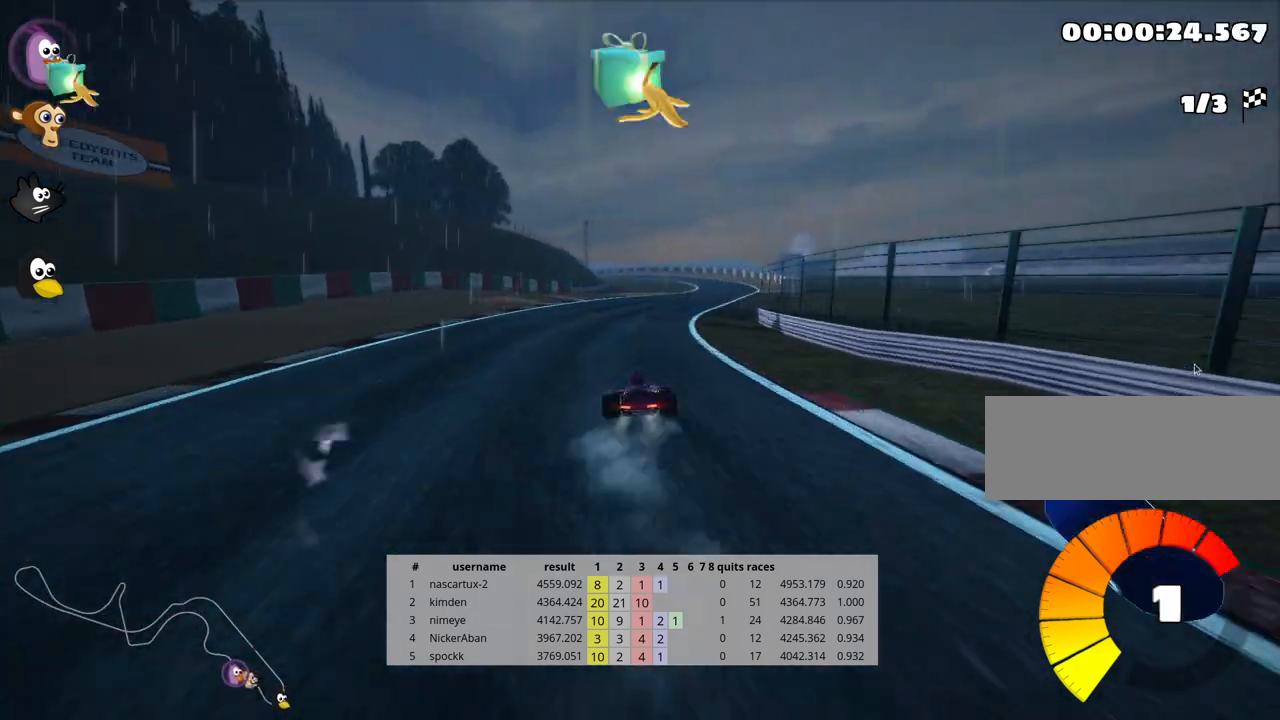
{"keys": ["right", "up"], "events": [[333, "skid", "down"], [367, "right", "down"], [483, "skid", "up"]]}
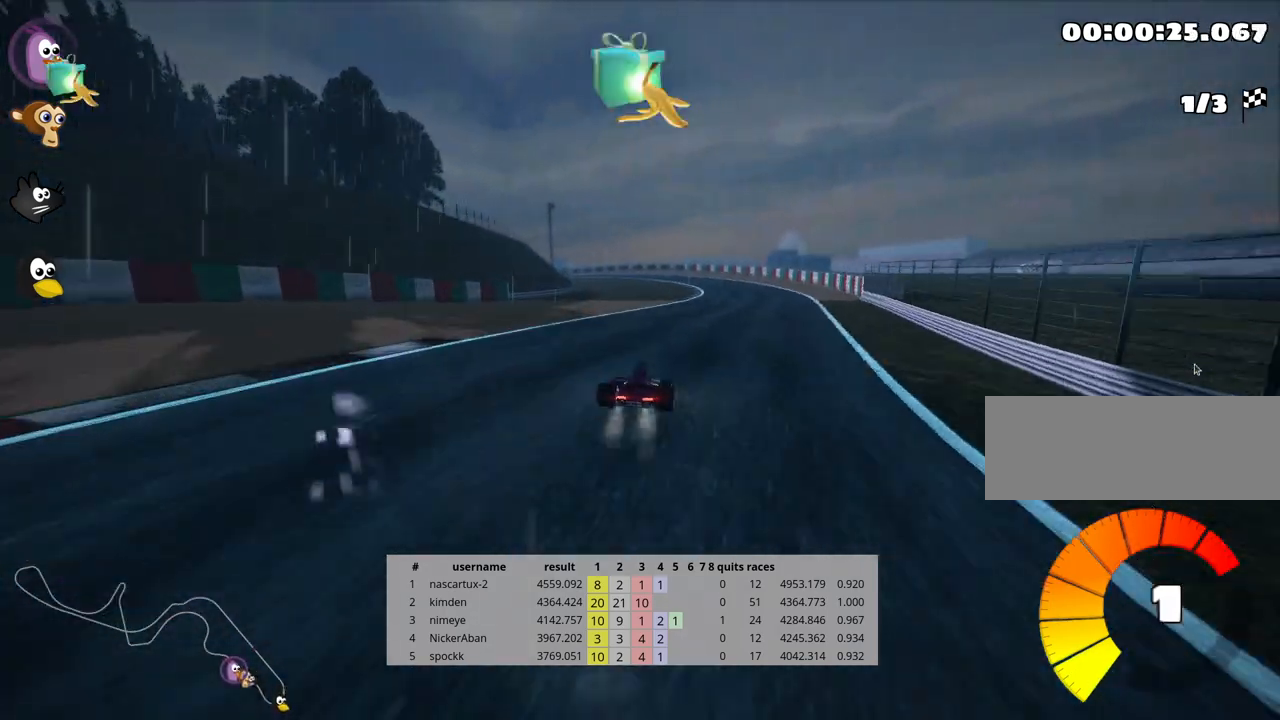
{"keys": ["skid", "up"], "events": [[133, "right", "up"], [300, "left", "down"], [300, "skid", "down"], [467, "left", "up"]]}
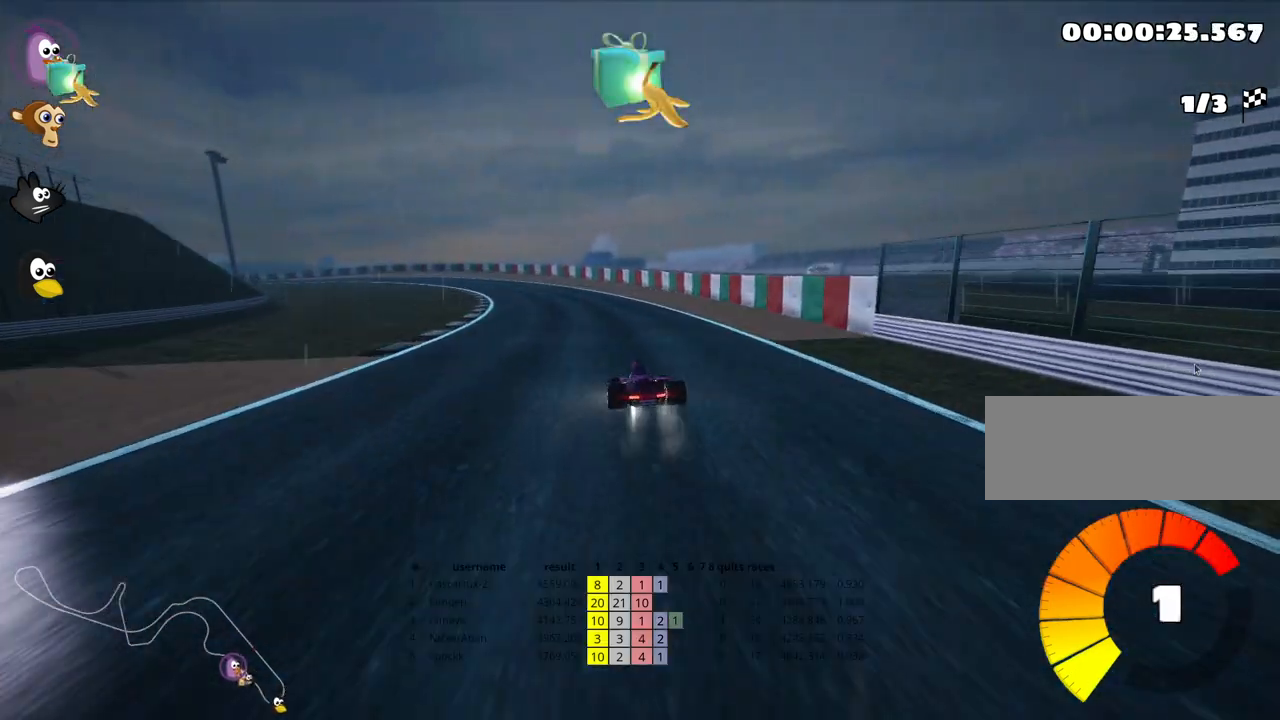
{"keys": ["left", "skid", "up"], "events": [[150, "right", "down"], [383, "right", "up"], [417, "left", "down"]]}
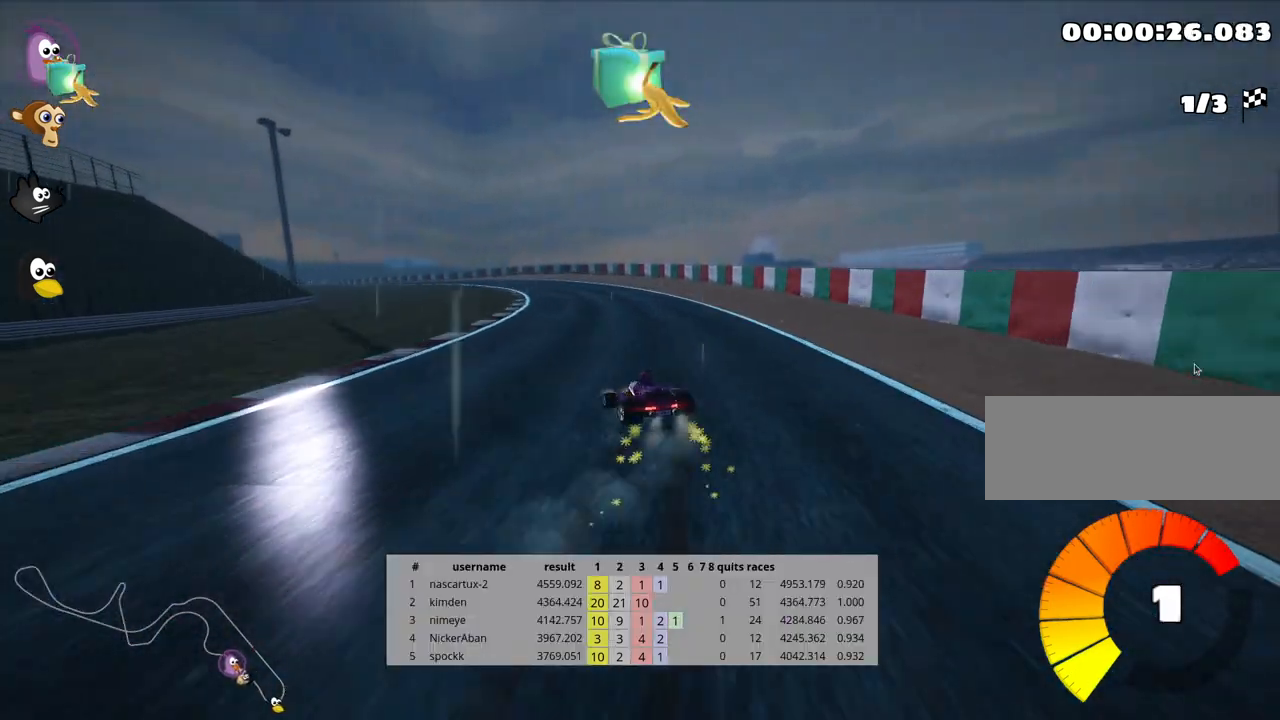
{"keys": ["skid", "up"], "events": [[33, "left", "up"], [67, "right", "down"], [300, "left", "down"], [317, "right", "up"], [417, "left", "up"]]}
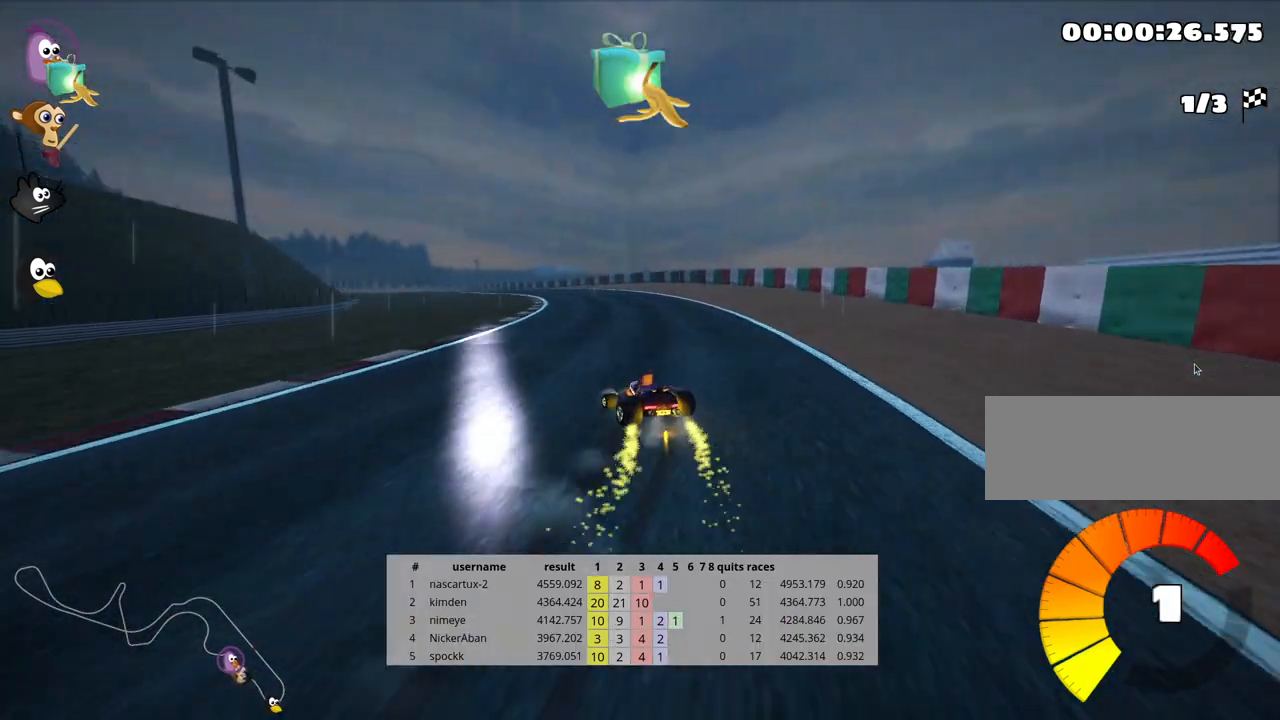
{"keys": ["skid", "up"], "events": [[200, "left", "down"], [500, "left", "up"]]}
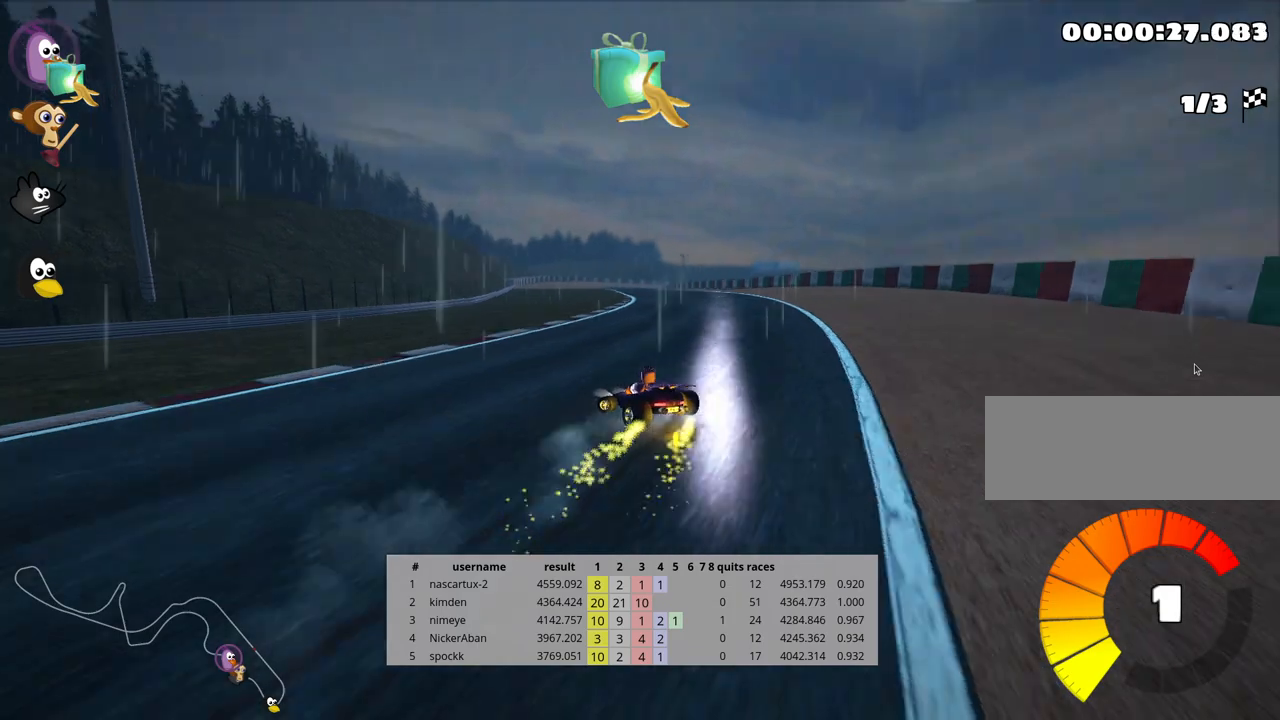
{"keys": ["skid", "up"], "events": [[100, "right", "down"], [250, "right", "up"]]}
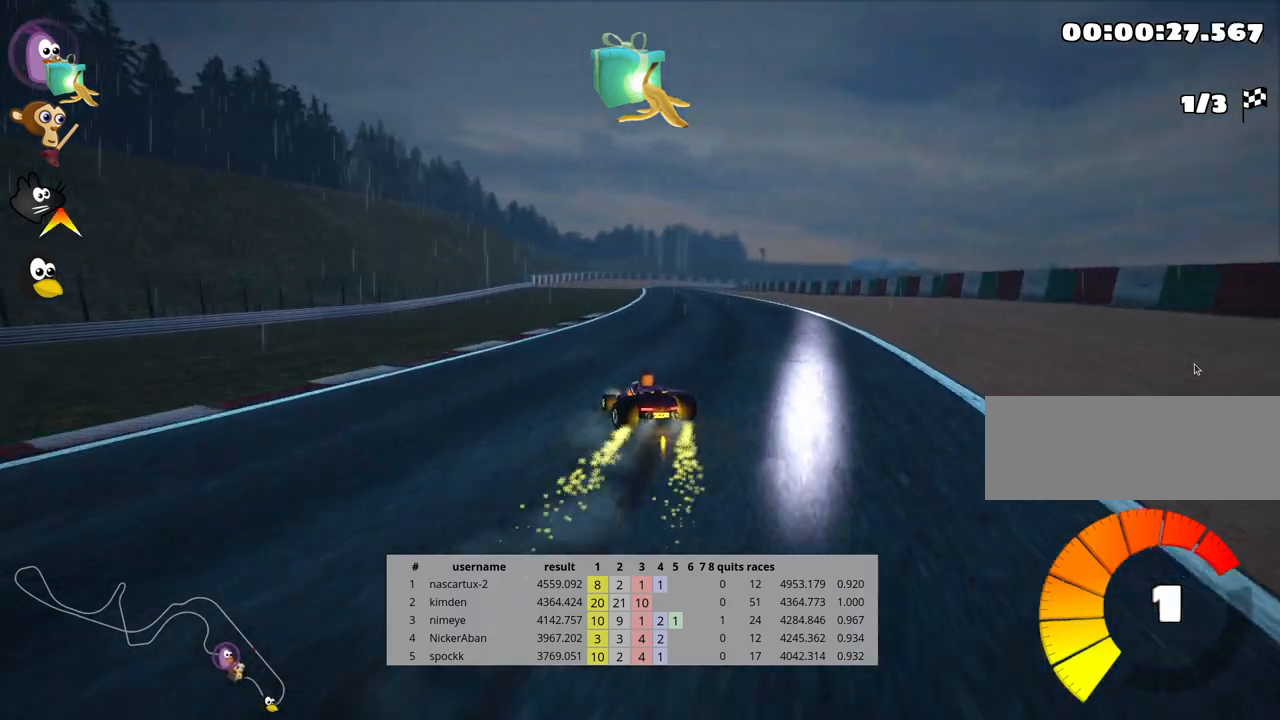
{"keys": ["right", "skid", "up"], "events": [[33, "right", "down"]]}
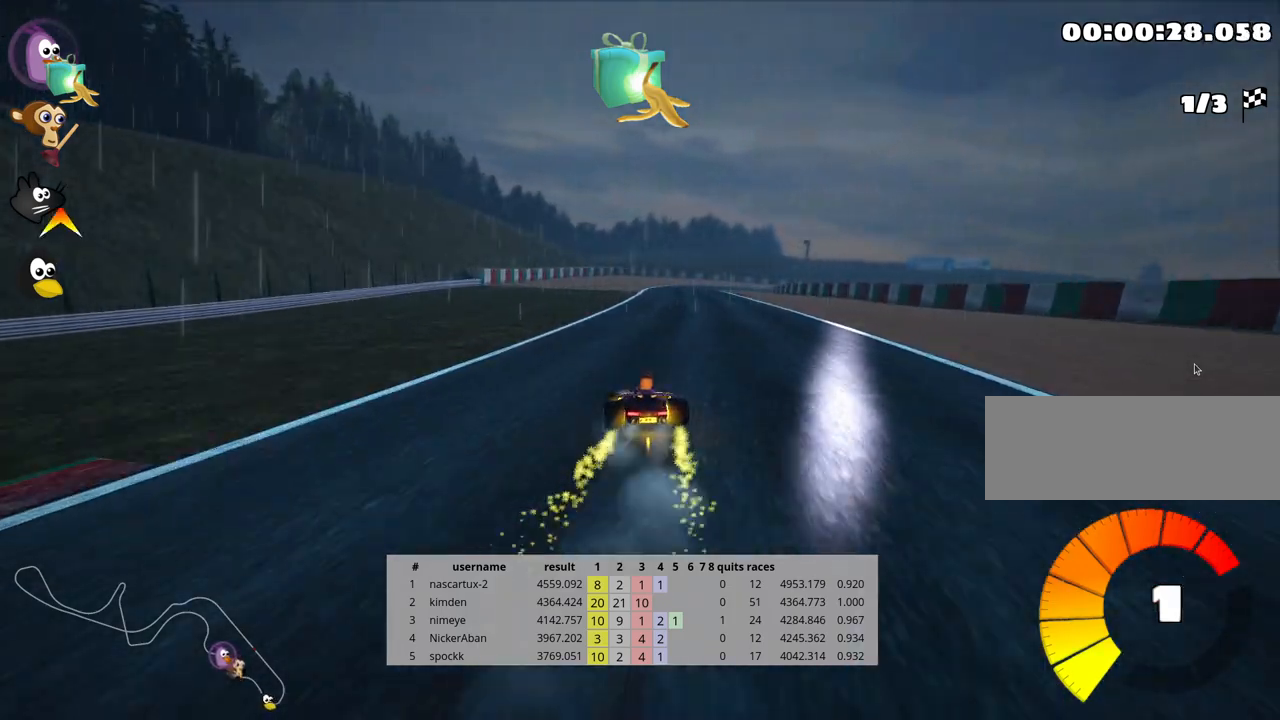
{"keys": ["right", "skid", "up"], "events": []}
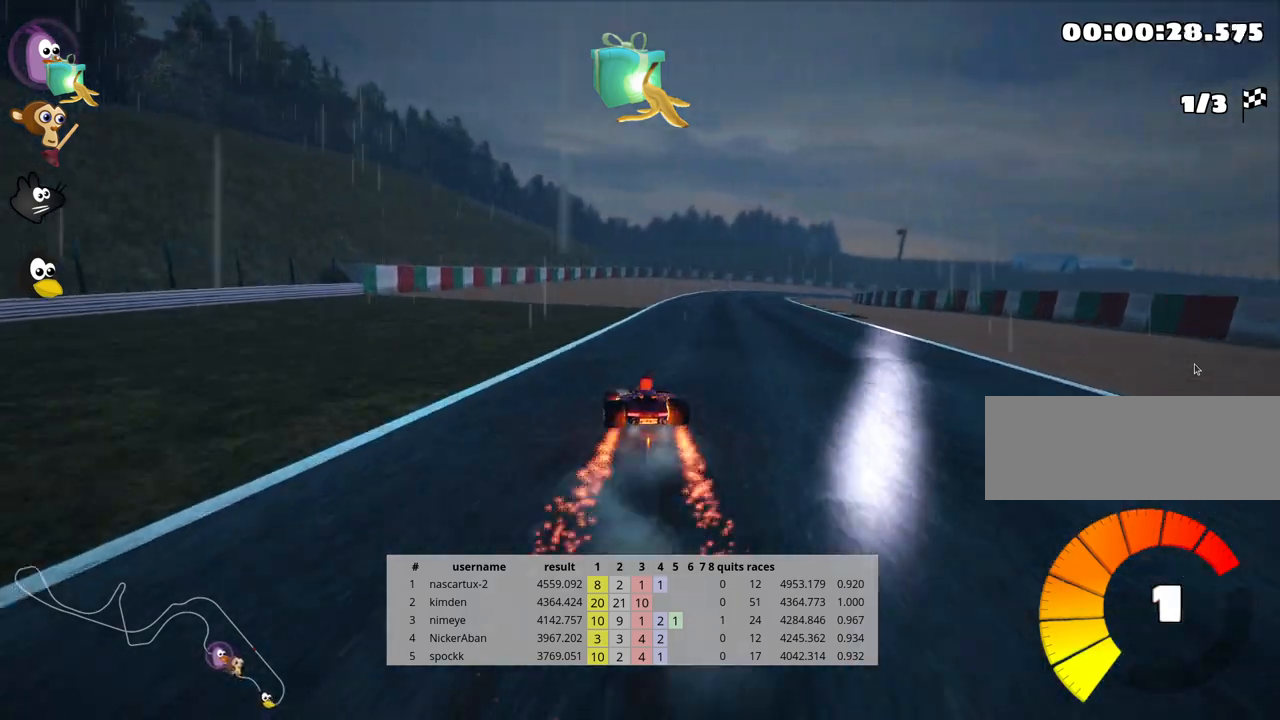
{"keys": ["right", "up"], "events": [[183, "skid", "up"]]}
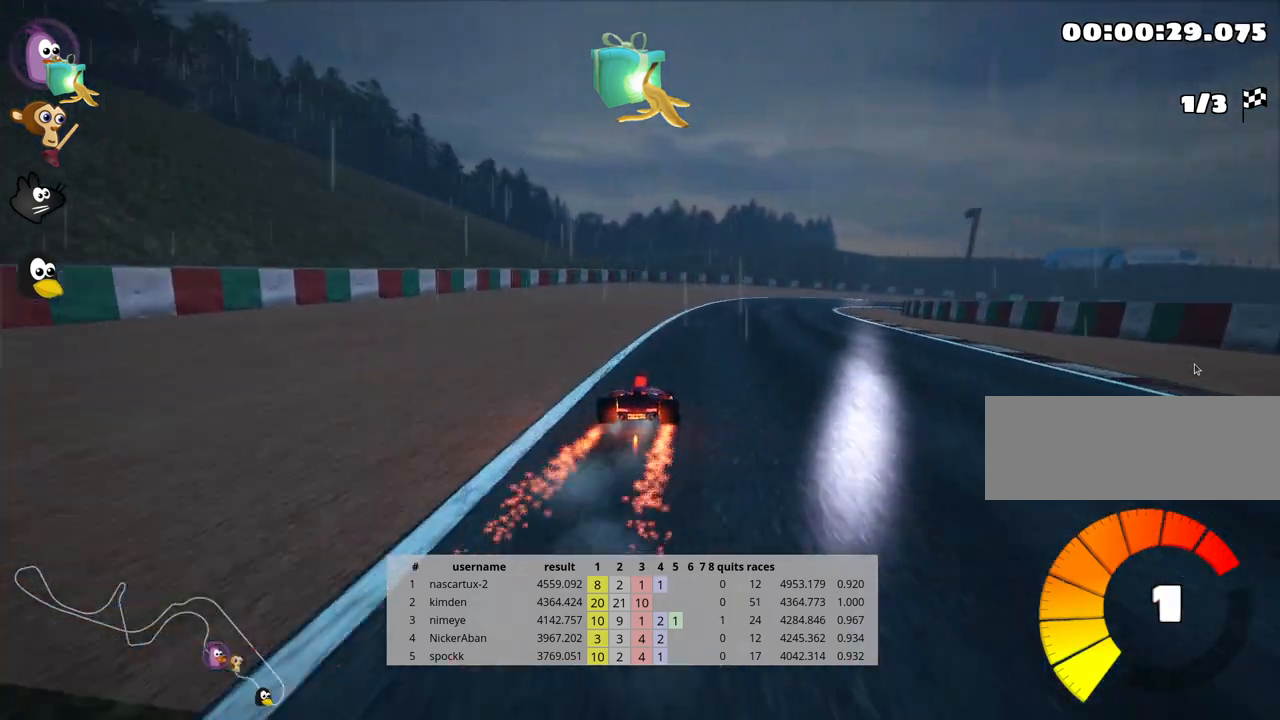
{"keys": ["right", "skid", "up"], "events": [[67, "right", "up"], [467, "right", "down"], [467, "skid", "down"]]}
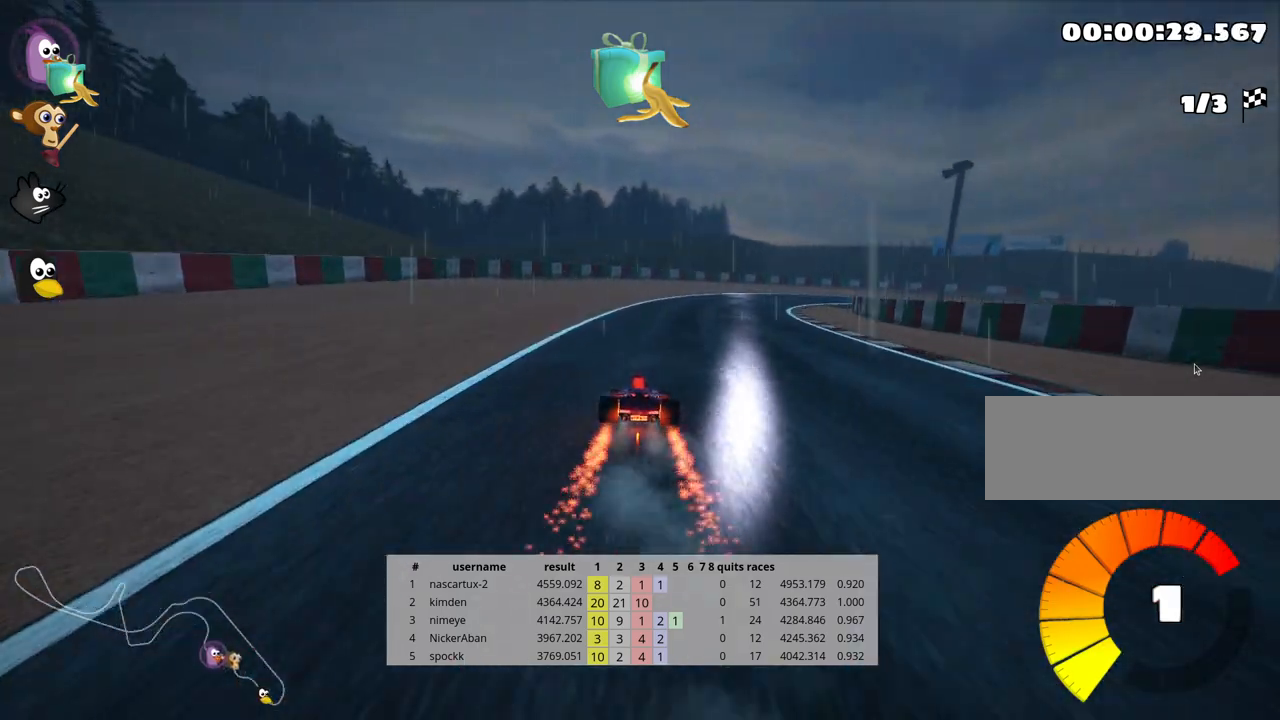
{"keys": ["left", "skid", "up"], "events": [[167, "right", "up"], [200, "left", "down"]]}
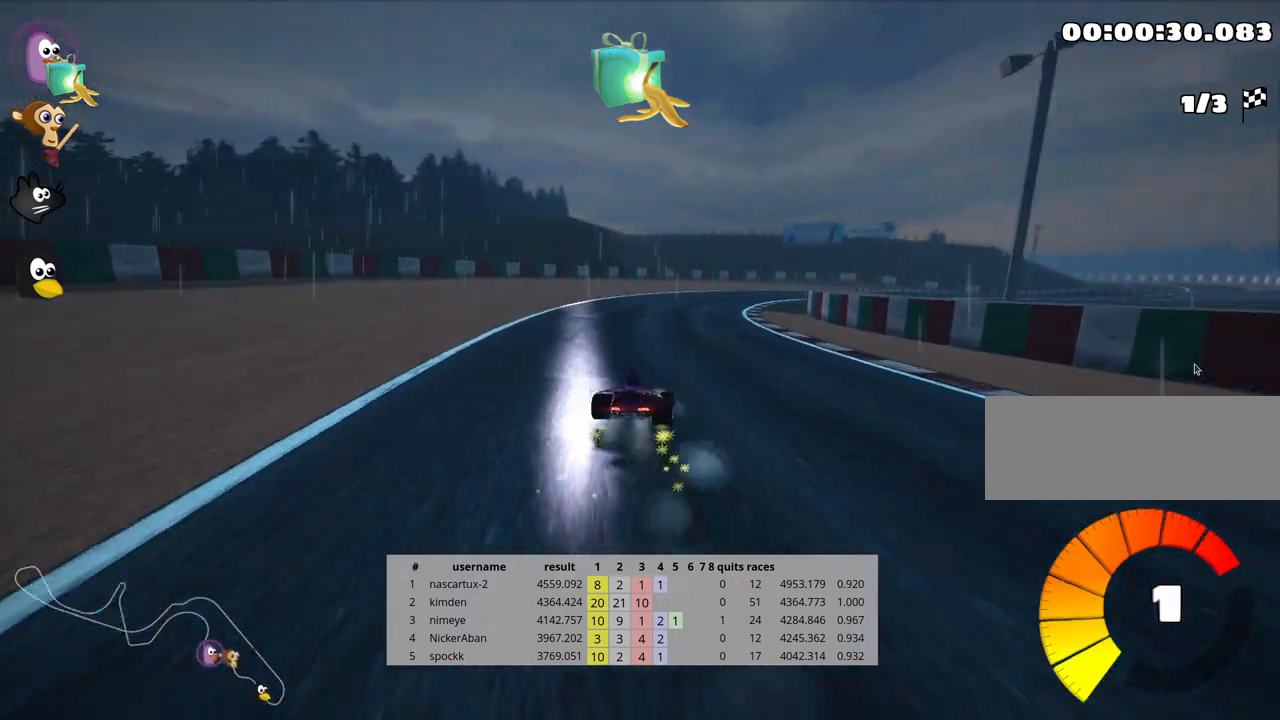
{"keys": ["right", "skid", "up"], "events": [[200, "right", "down"], [233, "left", "up"]]}
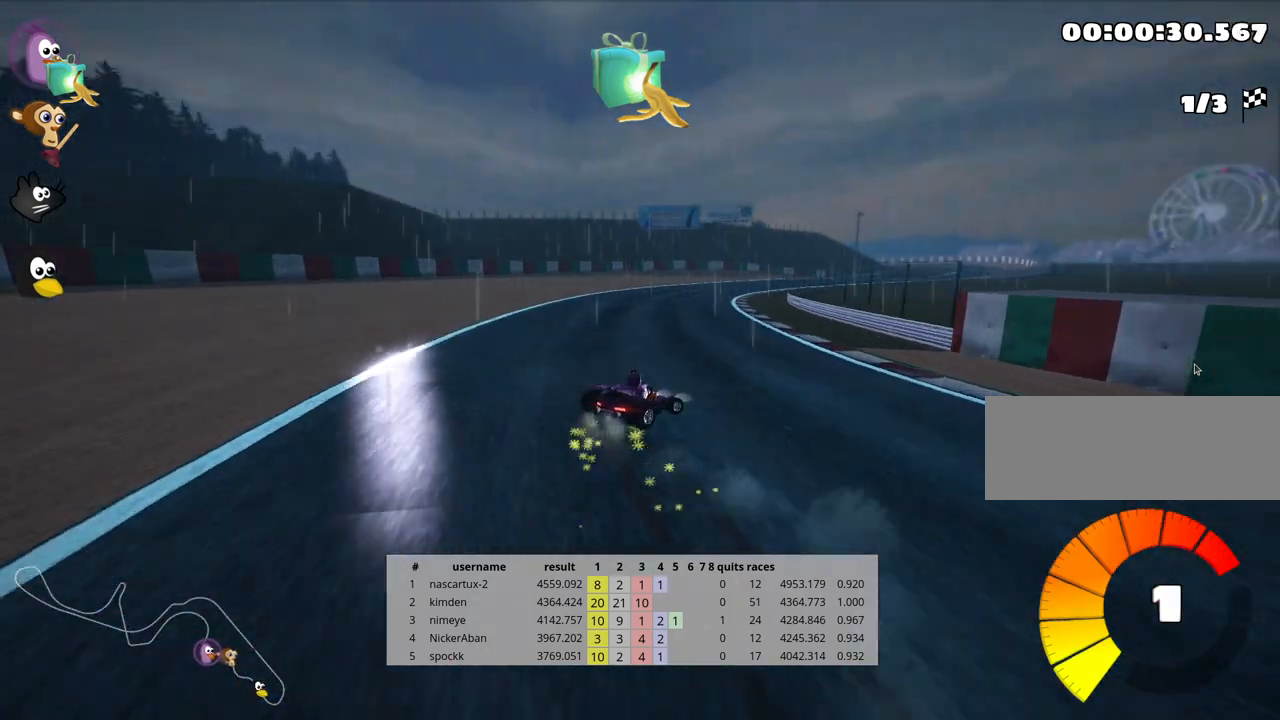
{"keys": ["right", "skid", "up"], "events": [[83, "right", "up"], [383, "right", "down"]]}
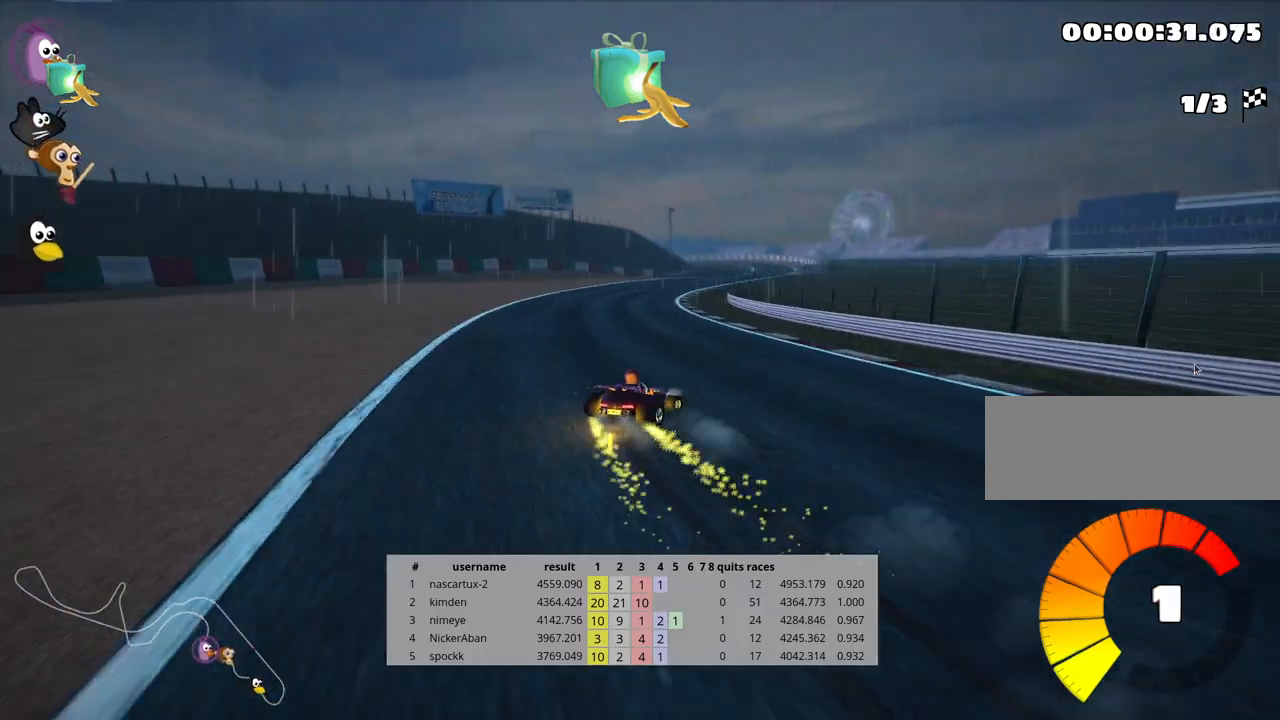
{"keys": ["left", "skid", "up"], "events": [[200, "right", "up"], [350, "left", "down"]]}
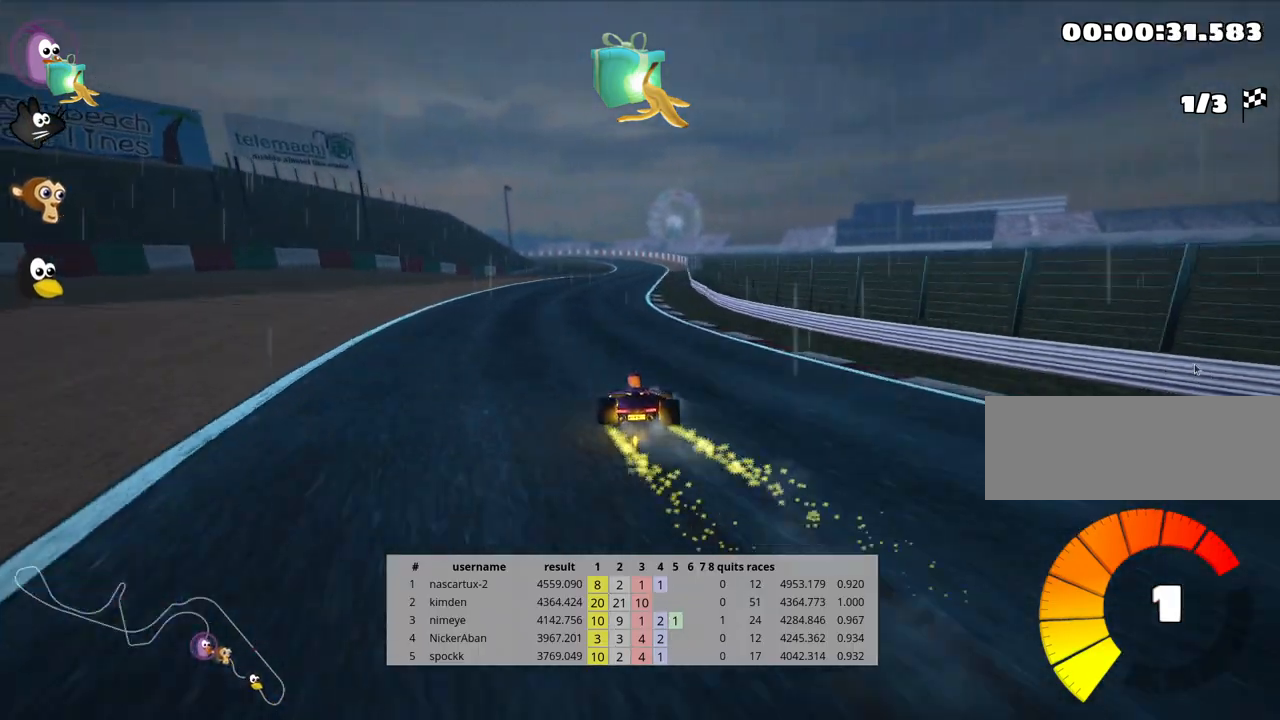
{"keys": ["right", "skid", "up"], "events": [[250, "left", "up"], [383, "right", "down"]]}
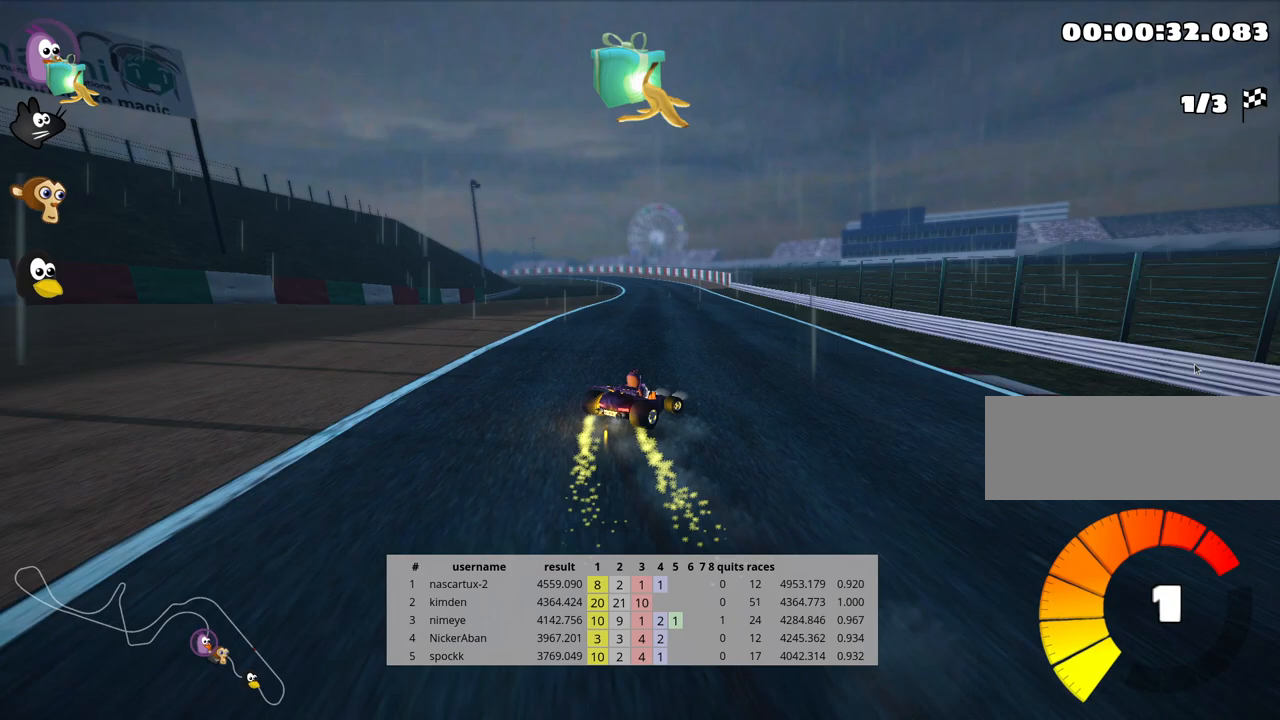
{"keys": ["left", "skid", "up"], "events": [[150, "right", "up"], [183, "left", "down"]]}
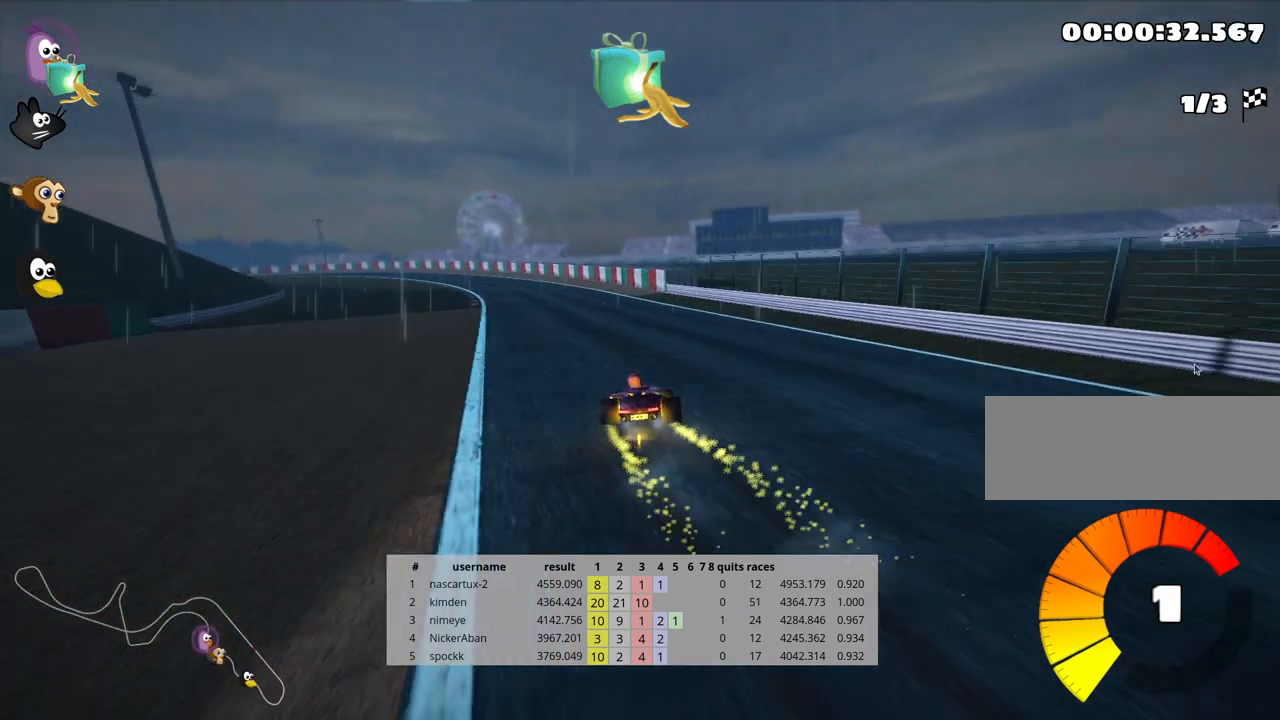
{"keys": ["left", "up"], "events": [[350, "skid", "up"]]}
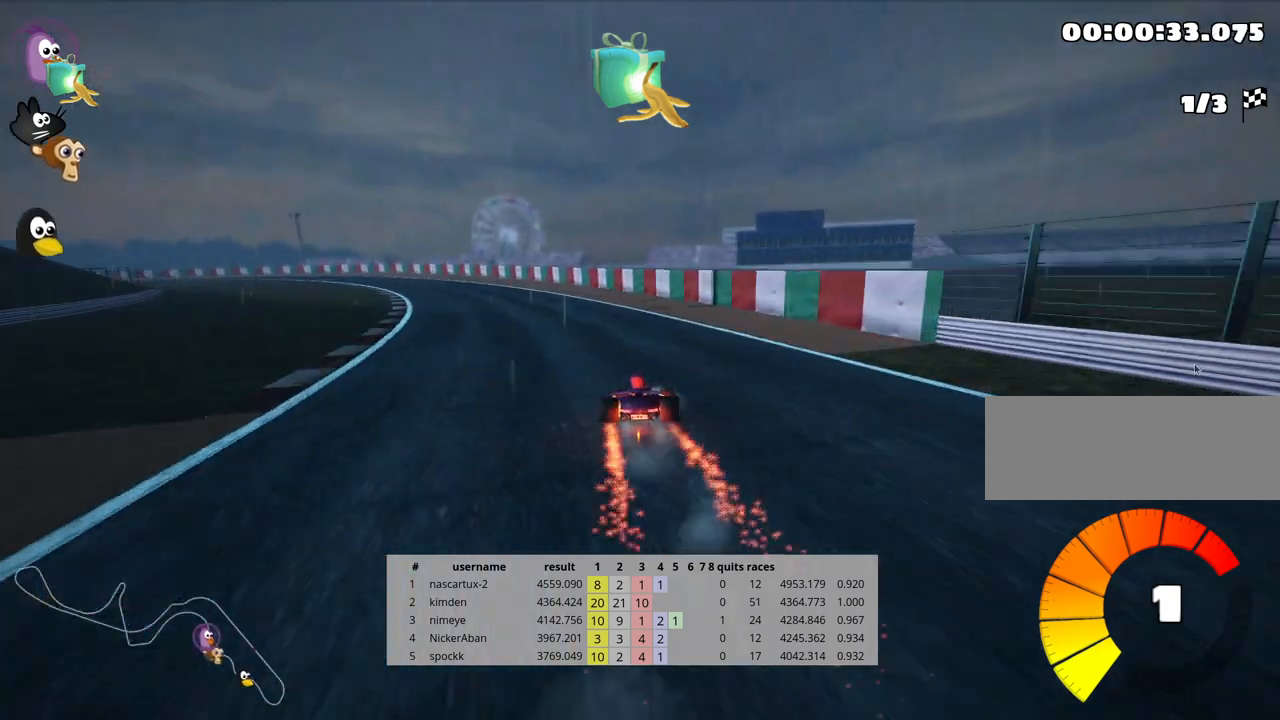
{"keys": ["left", "up"], "events": []}
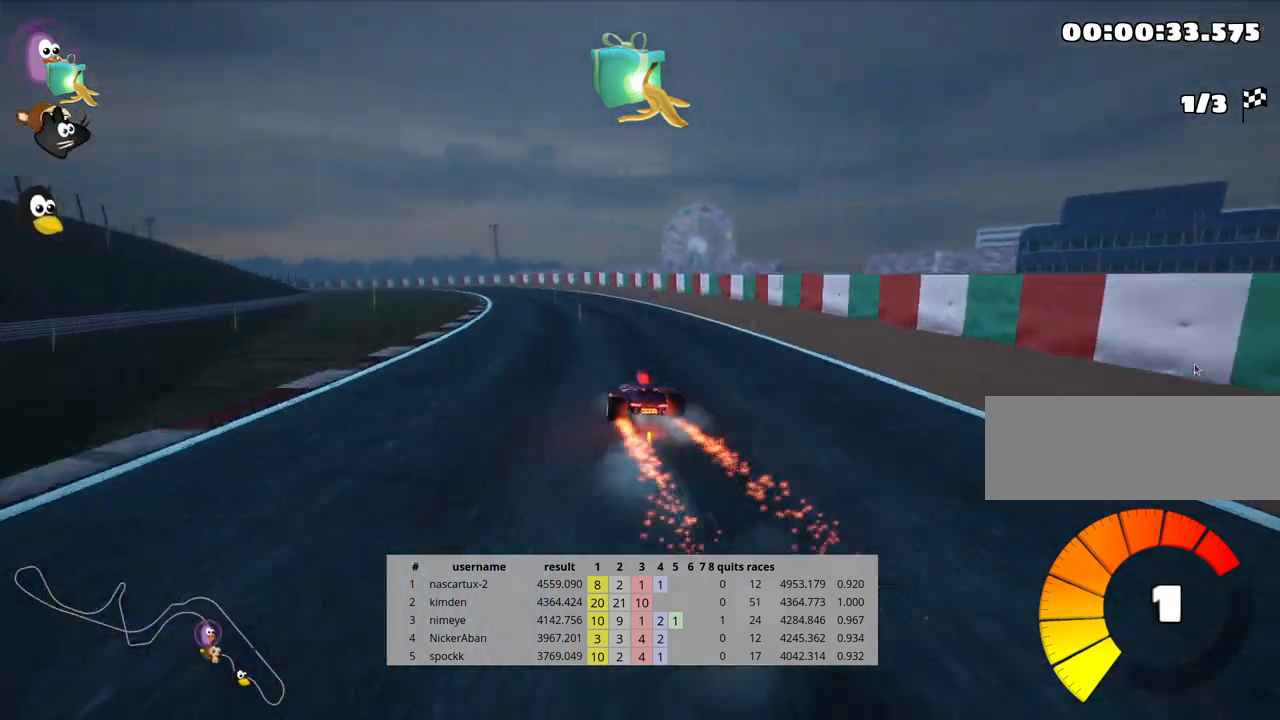
{"keys": ["up"], "events": [[83, "left", "up"]]}
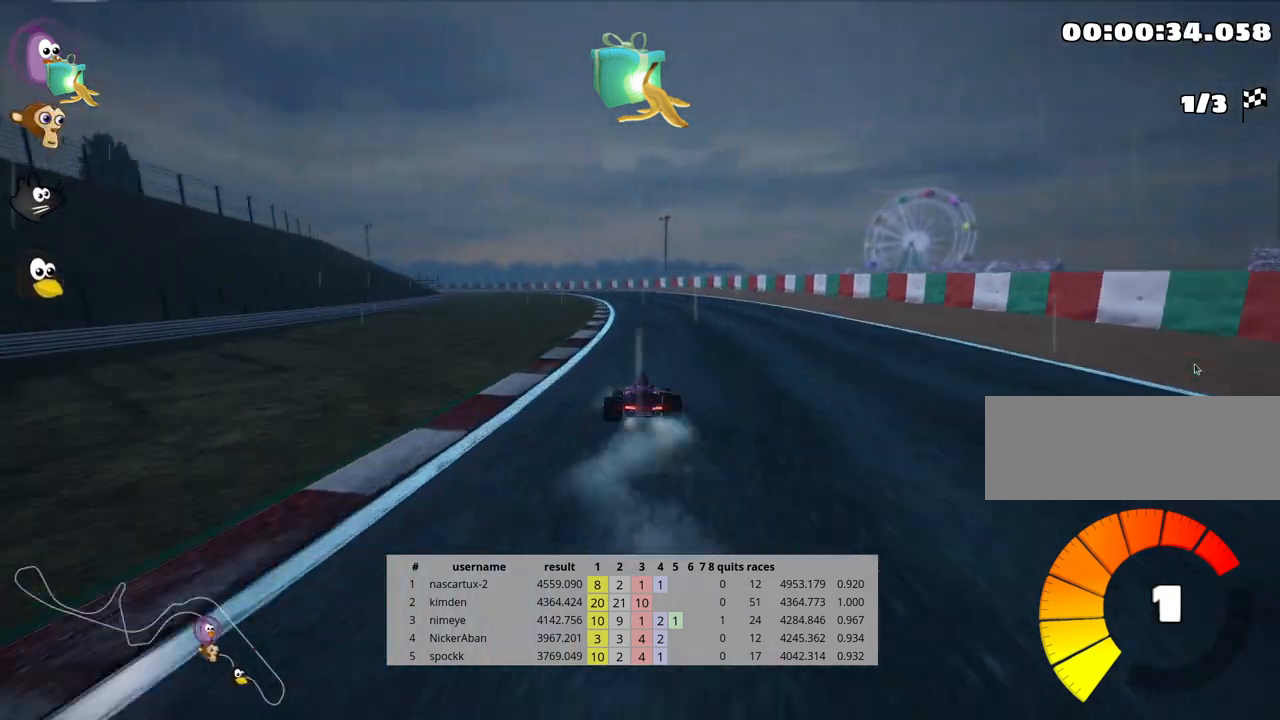
{"keys": ["up"], "events": []}